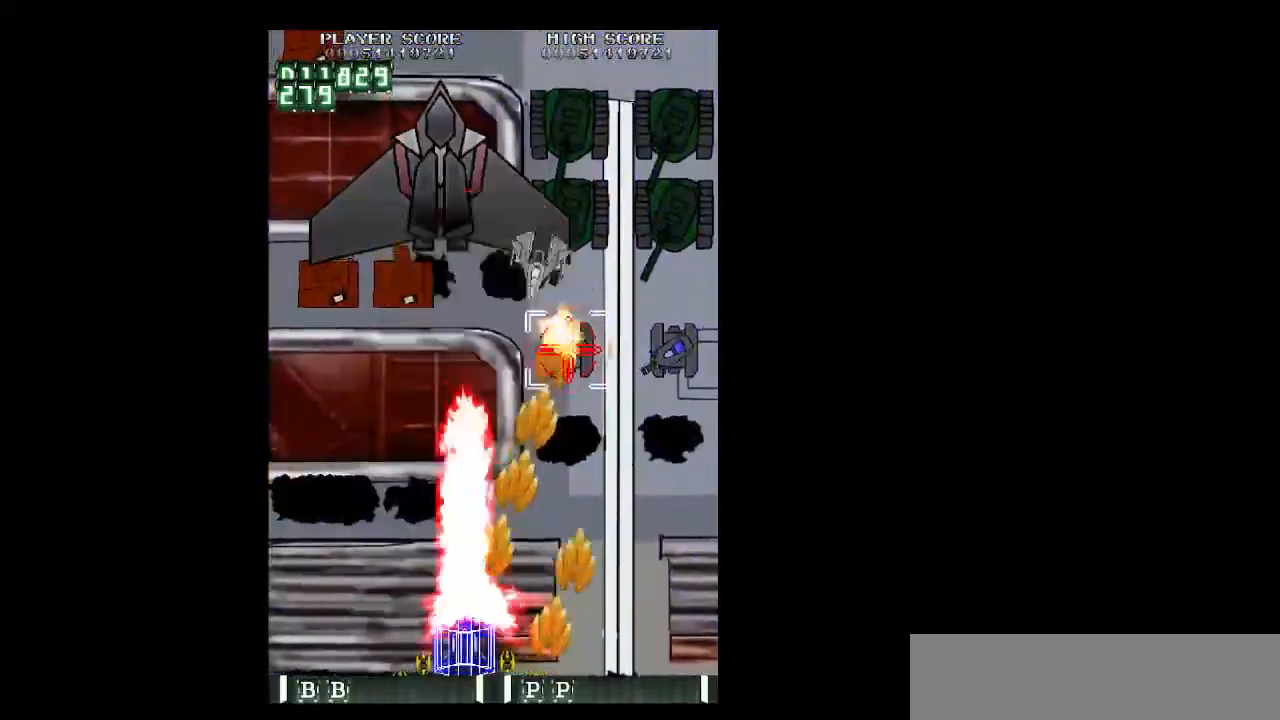
Gameplay with keyboard; each line is a JSON object with the keys held at the frame after it. "events" lists presses ("down") and releases ("up") of "b", "c", "down", "left", "right", "shift", "space", "up", "v", "x" and "z" between this image and that frame as [ms after this image, input, new state], when the widget could be followed in between. No other keys are recorded. Mouse input is not recorded.
{"keys": ["right", "z"], "events": [[283, "up", "down"], [333, "left", "up"], [333, "right", "down"], [467, "up", "up"]]}
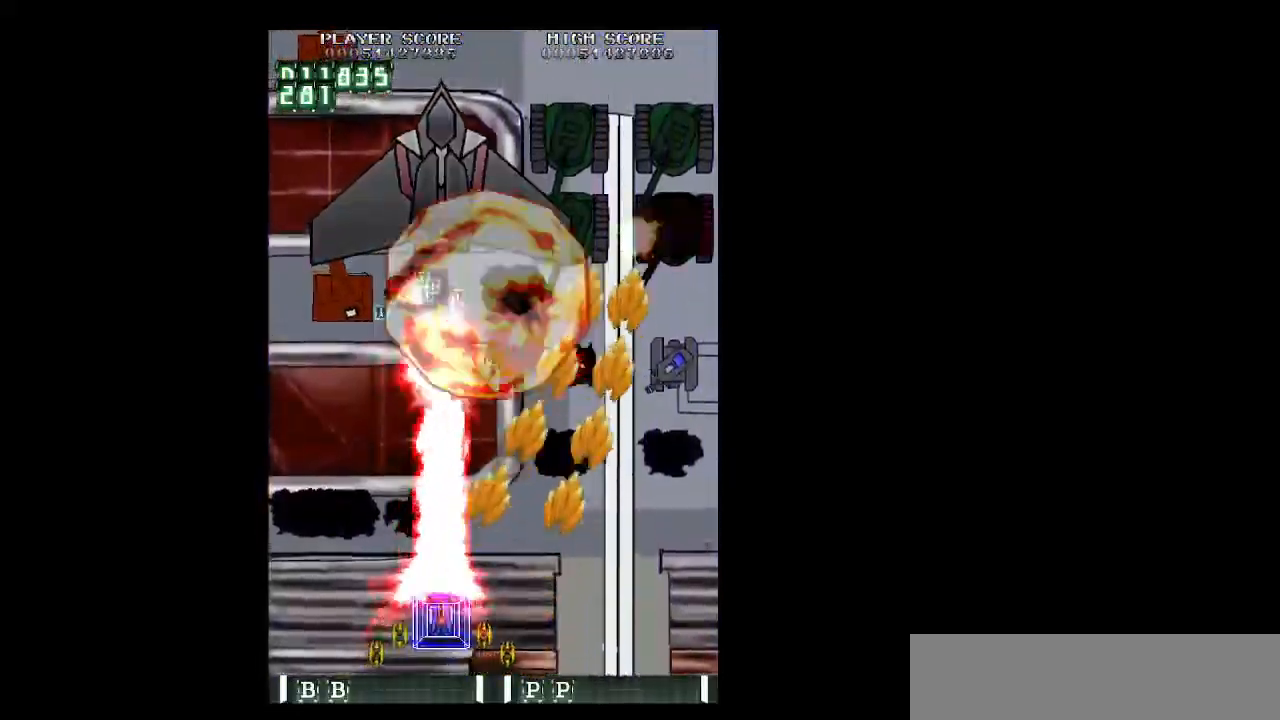
{"keys": ["right", "shift", "z"], "events": [[67, "shift", "down"], [350, "down", "down"], [433, "down", "up"]]}
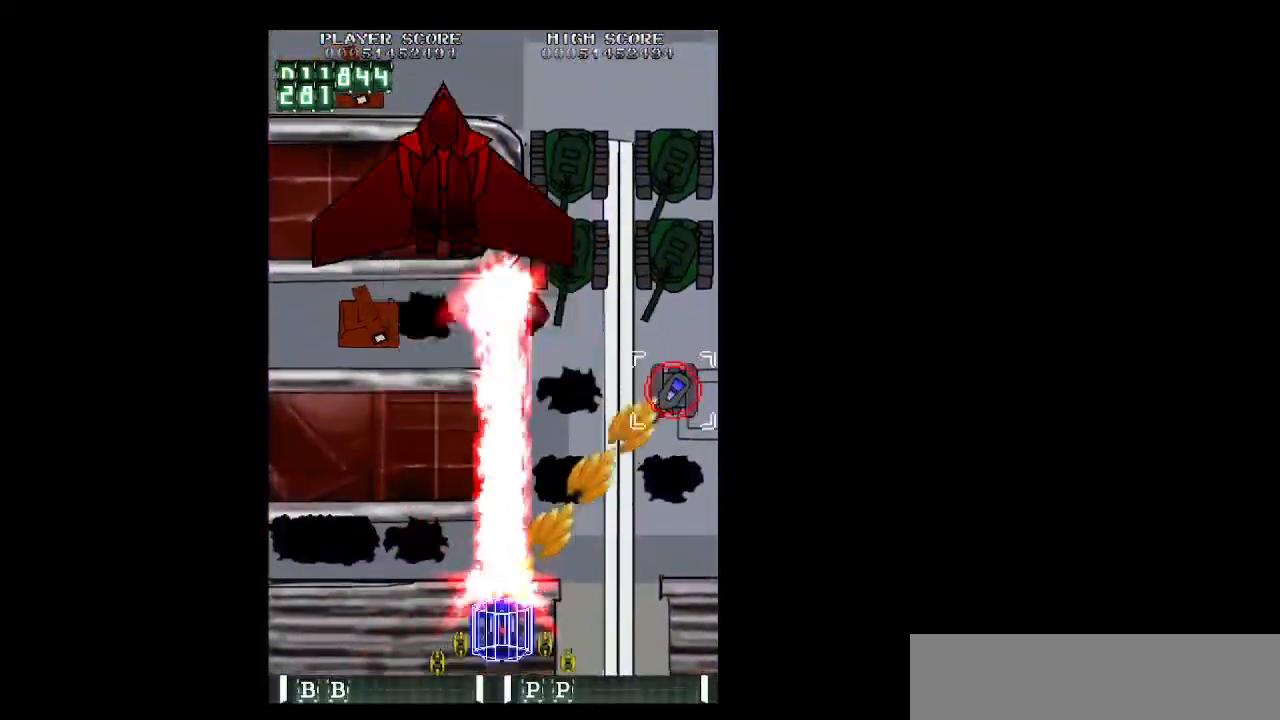
{"keys": ["left", "shift", "up", "z"], "events": [[83, "up", "down"], [133, "left", "down"], [133, "right", "up"], [217, "up", "up"], [267, "shift", "up"], [267, "up", "down"], [450, "shift", "down"]]}
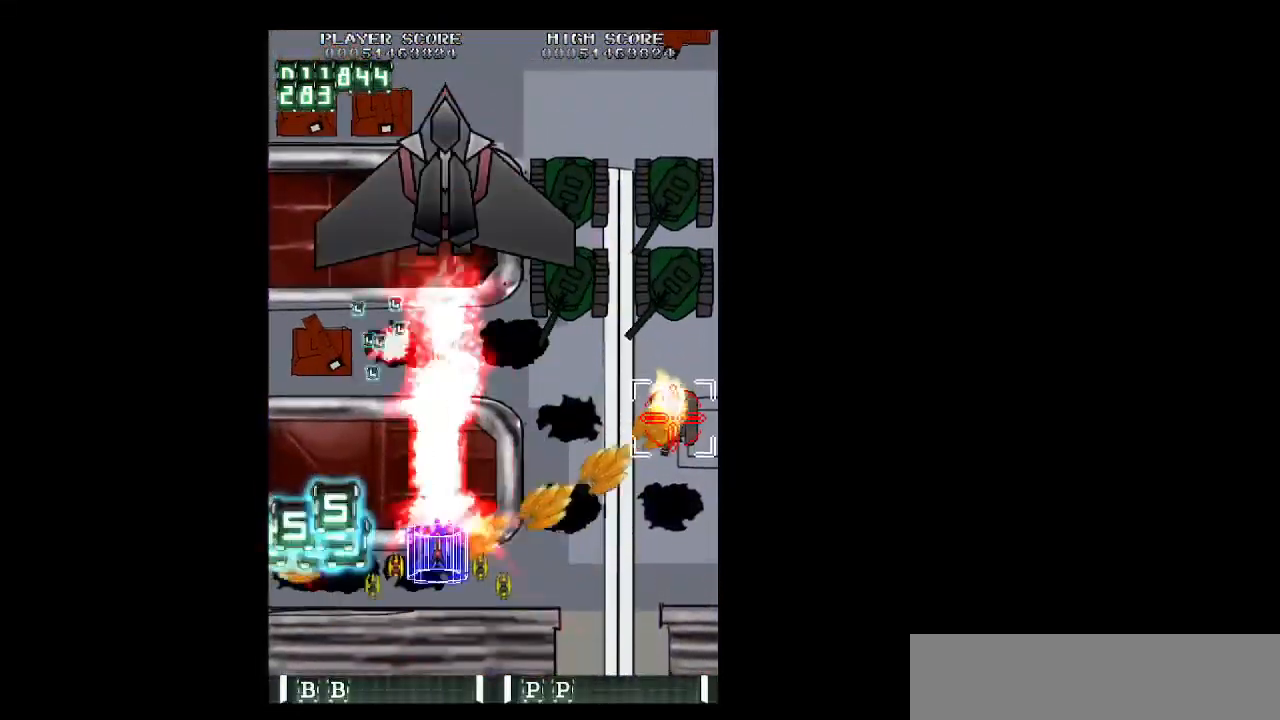
{"keys": ["down", "left", "shift", "z"], "events": [[100, "up", "up"], [233, "down", "down"], [333, "down", "up"], [467, "down", "down"]]}
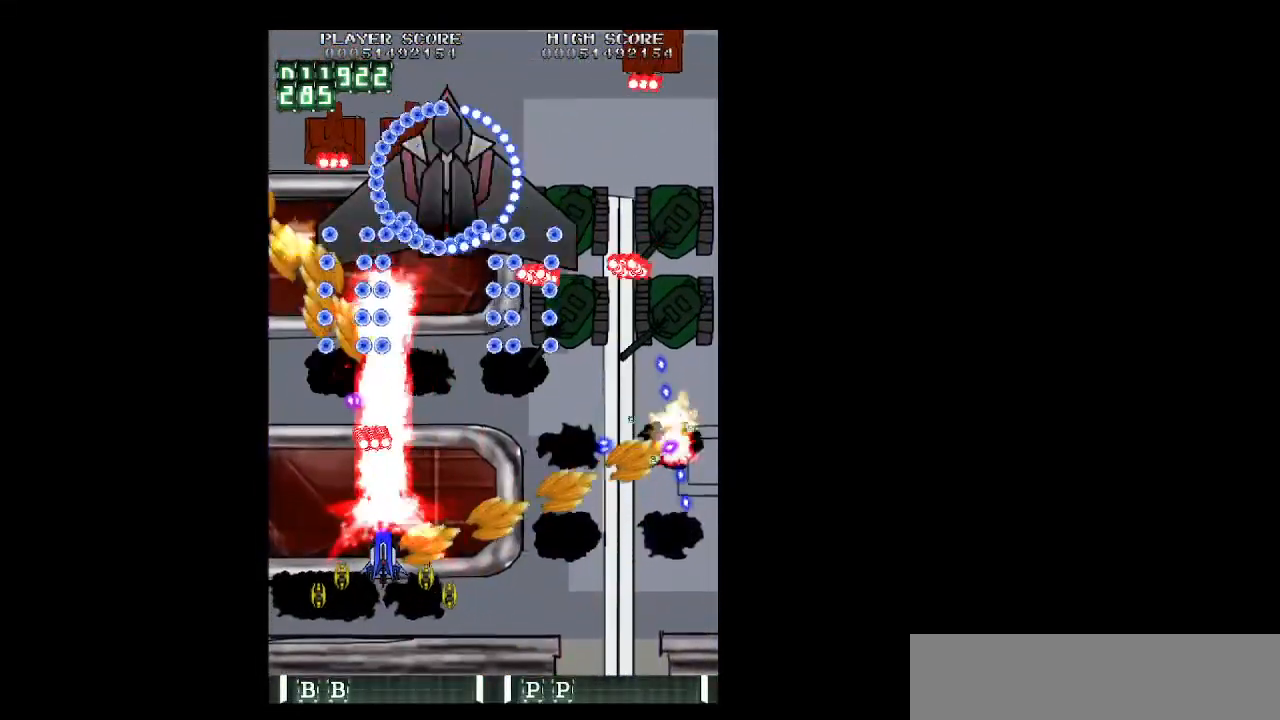
{"keys": ["right", "z"], "events": [[17, "left", "up"], [17, "right", "down"], [167, "shift", "up"], [250, "down", "up"], [400, "down", "down"], [433, "down", "up"]]}
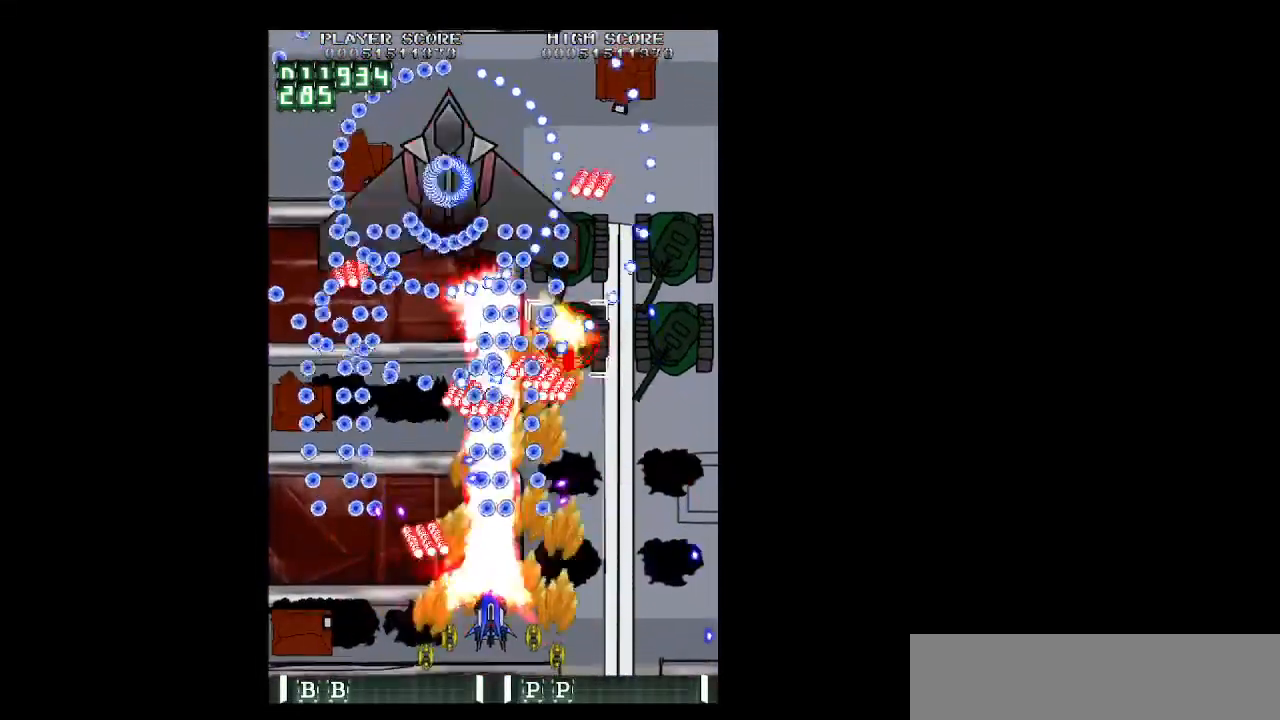
{"keys": ["right", "up", "z"], "events": [[500, "up", "down"]]}
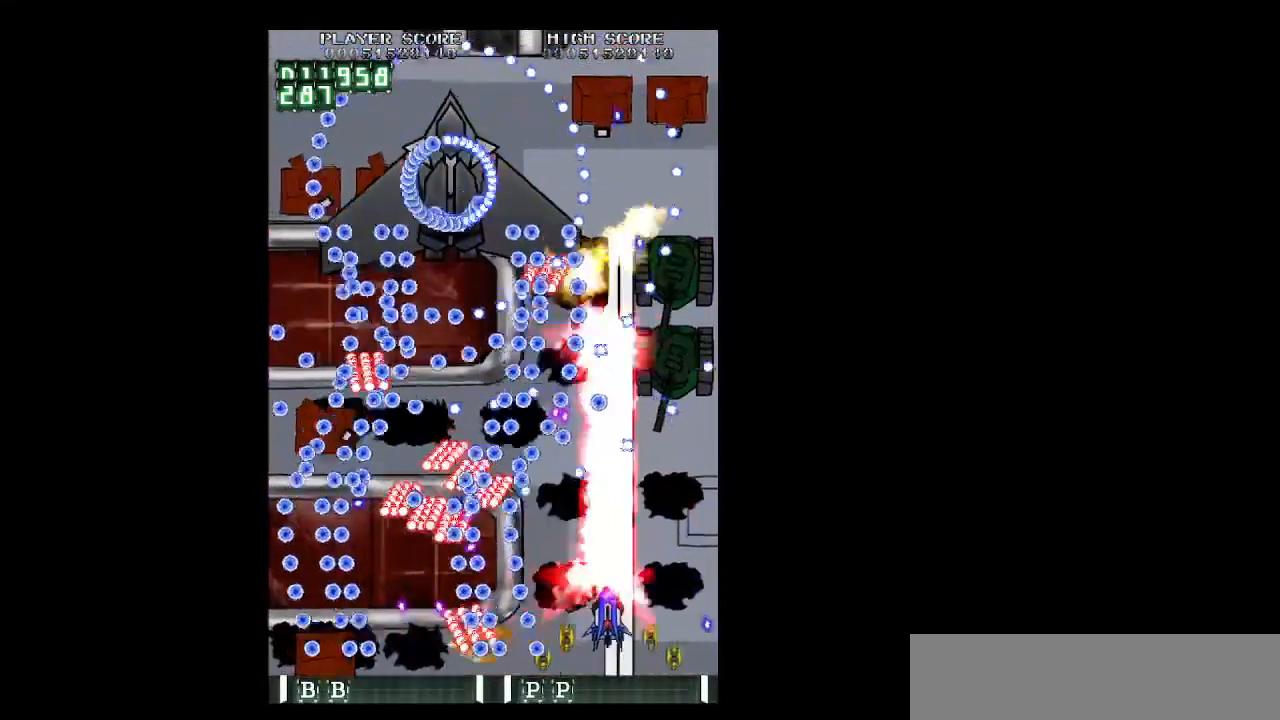
{"keys": ["z"], "events": [[233, "right", "up"], [417, "up", "up"]]}
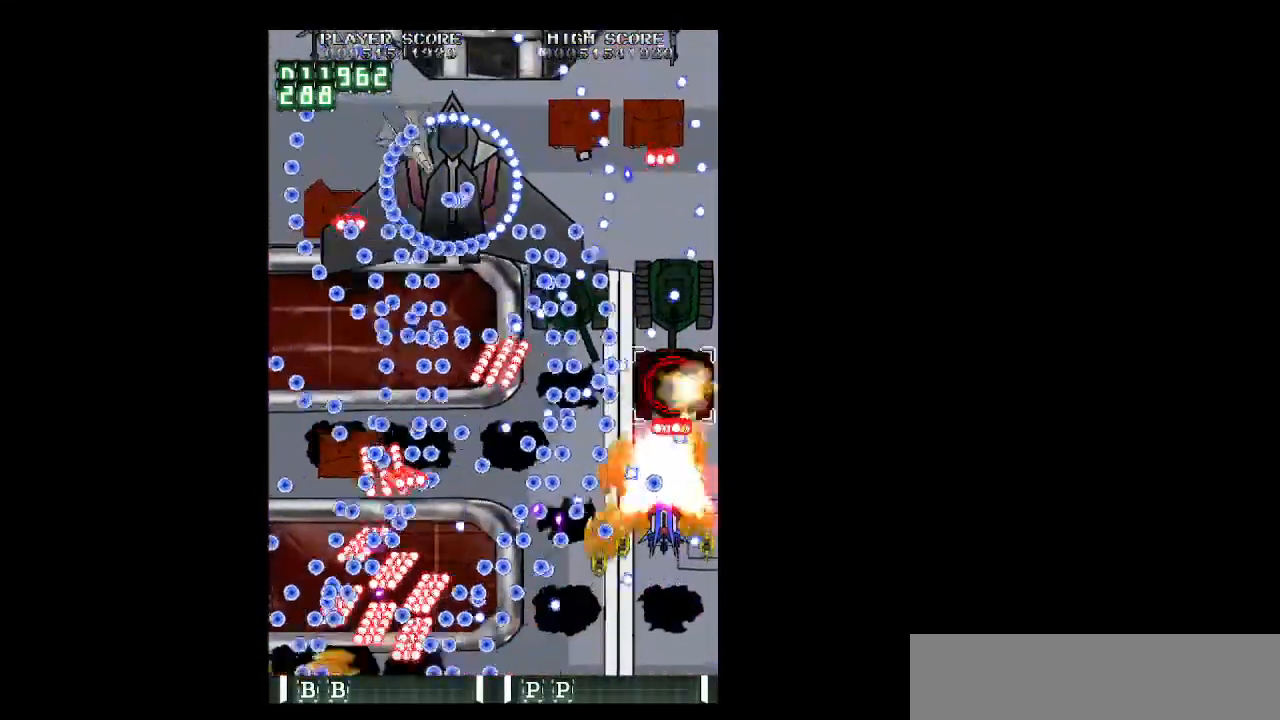
{"keys": ["down", "shift", "z"], "events": [[17, "down", "down"], [150, "down", "up"], [200, "down", "down"], [200, "shift", "down"], [300, "down", "up"], [400, "down", "down"]]}
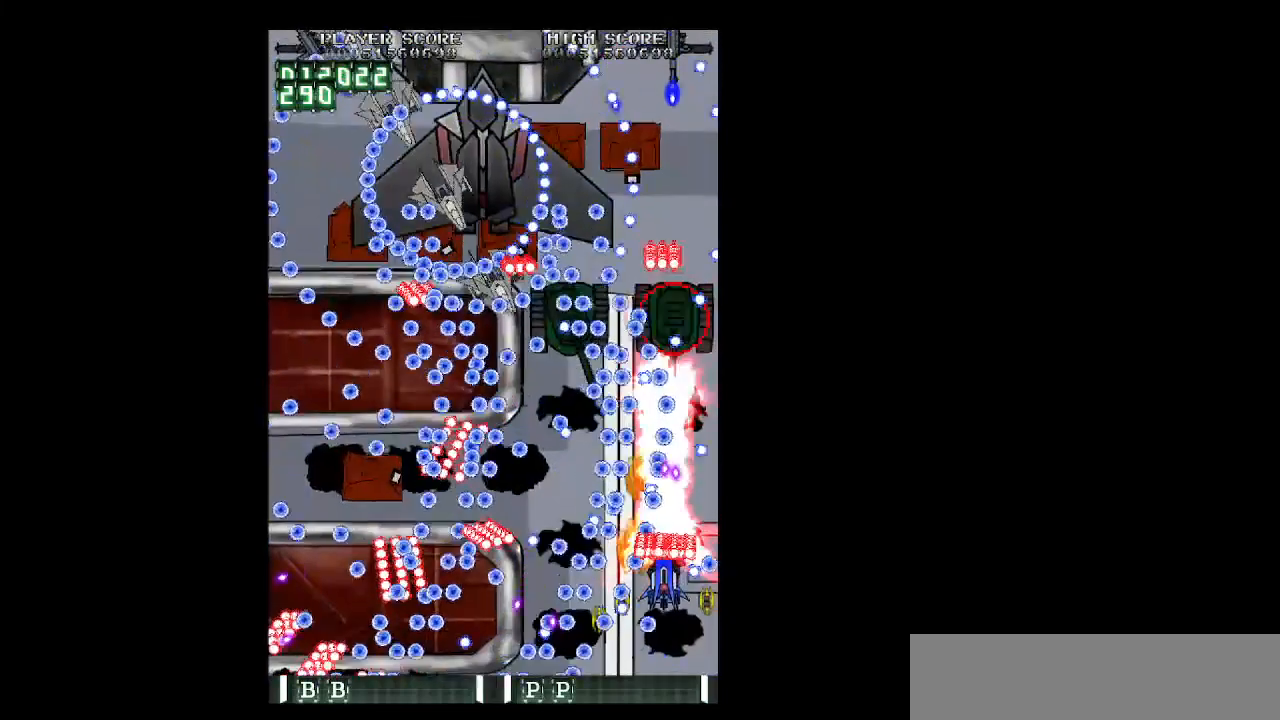
{"keys": ["right", "z"], "events": [[83, "right", "down"], [133, "shift", "up"], [167, "down", "up"], [417, "right", "up"], [500, "right", "down"]]}
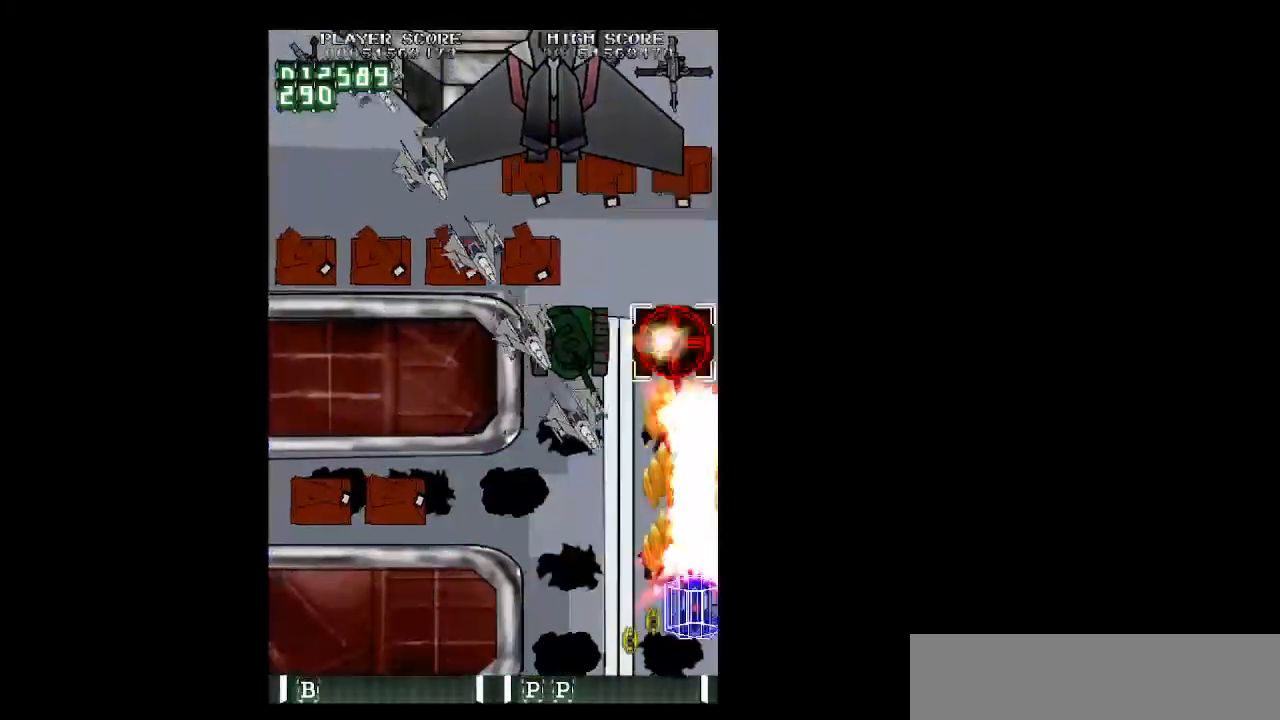
{"keys": ["left", "z"], "events": [[50, "right", "up"], [150, "left", "down"], [283, "up", "down"], [433, "up", "up"]]}
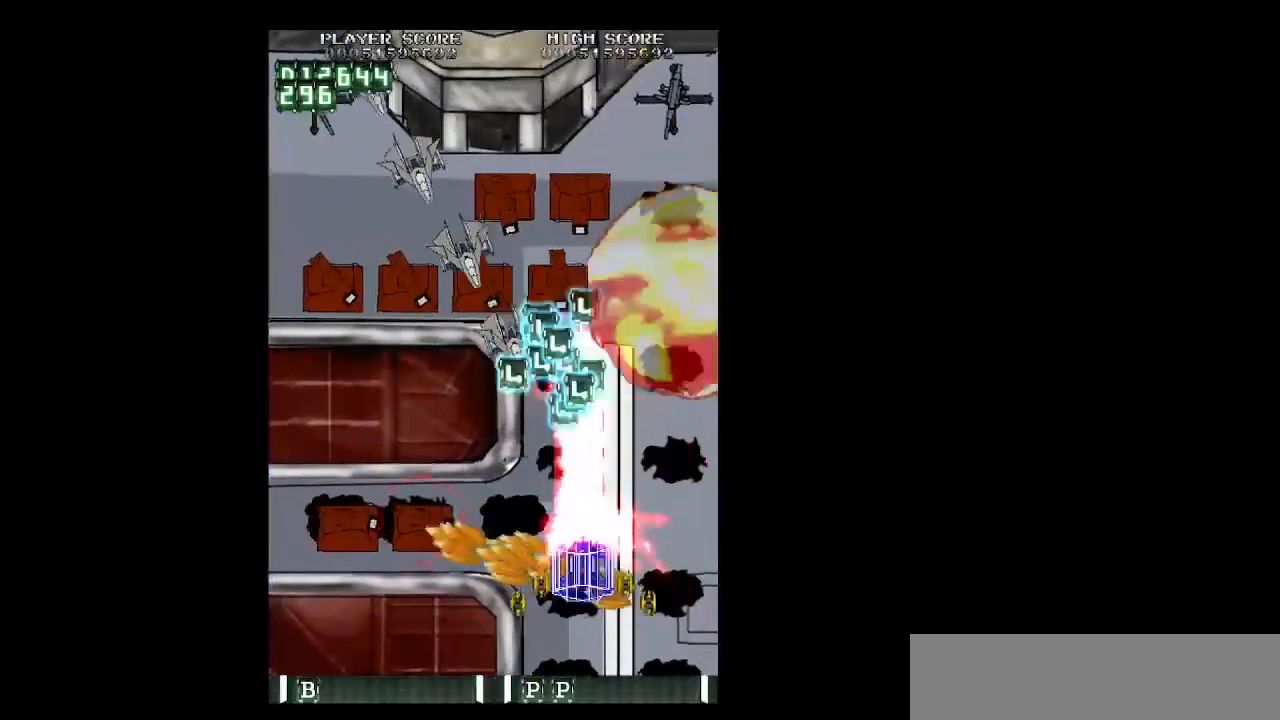
{"keys": ["left", "z"], "events": []}
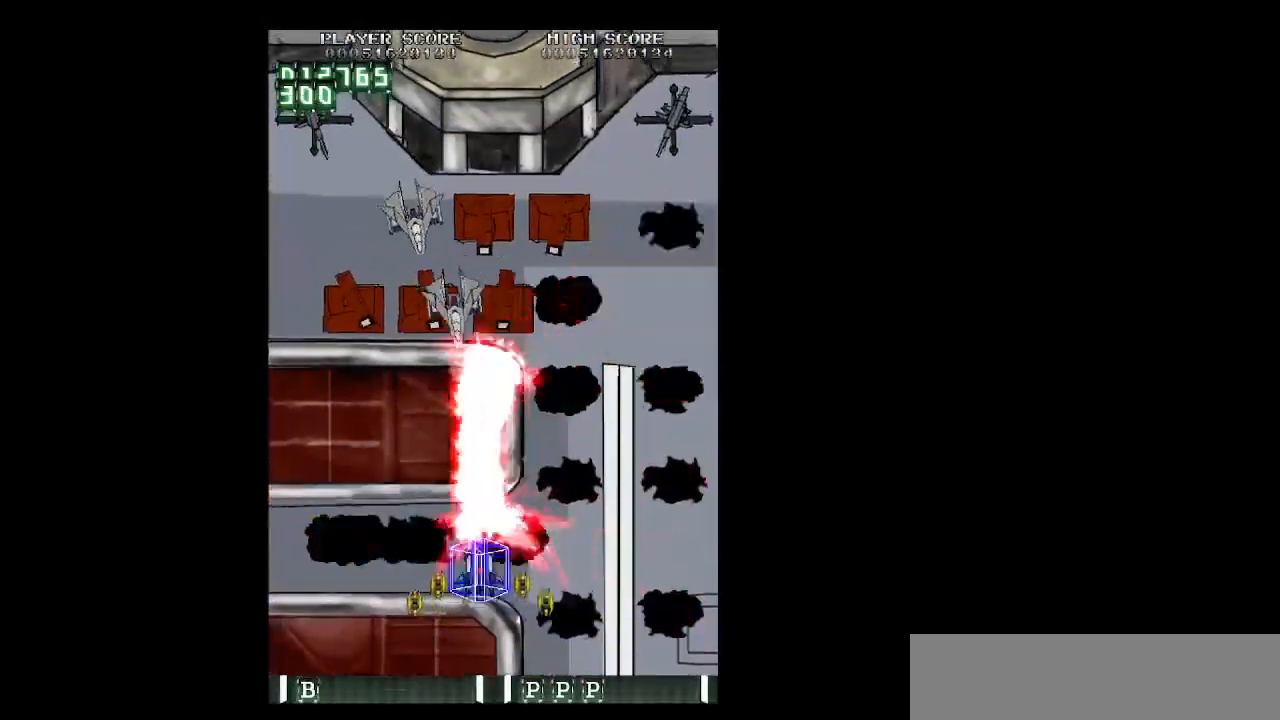
{"keys": ["left", "up", "z"], "events": [[267, "up", "down"], [417, "up", "up"], [500, "up", "down"]]}
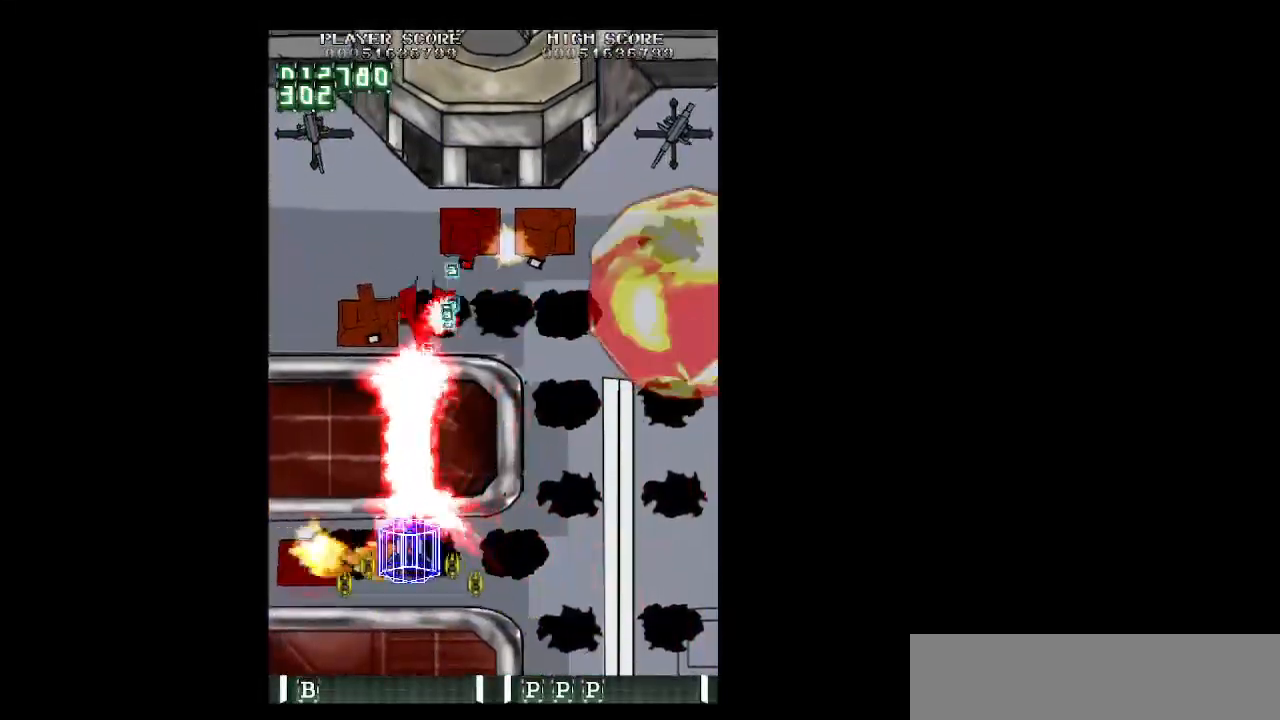
{"keys": ["z"], "events": [[183, "left", "up"], [183, "up", "up"]]}
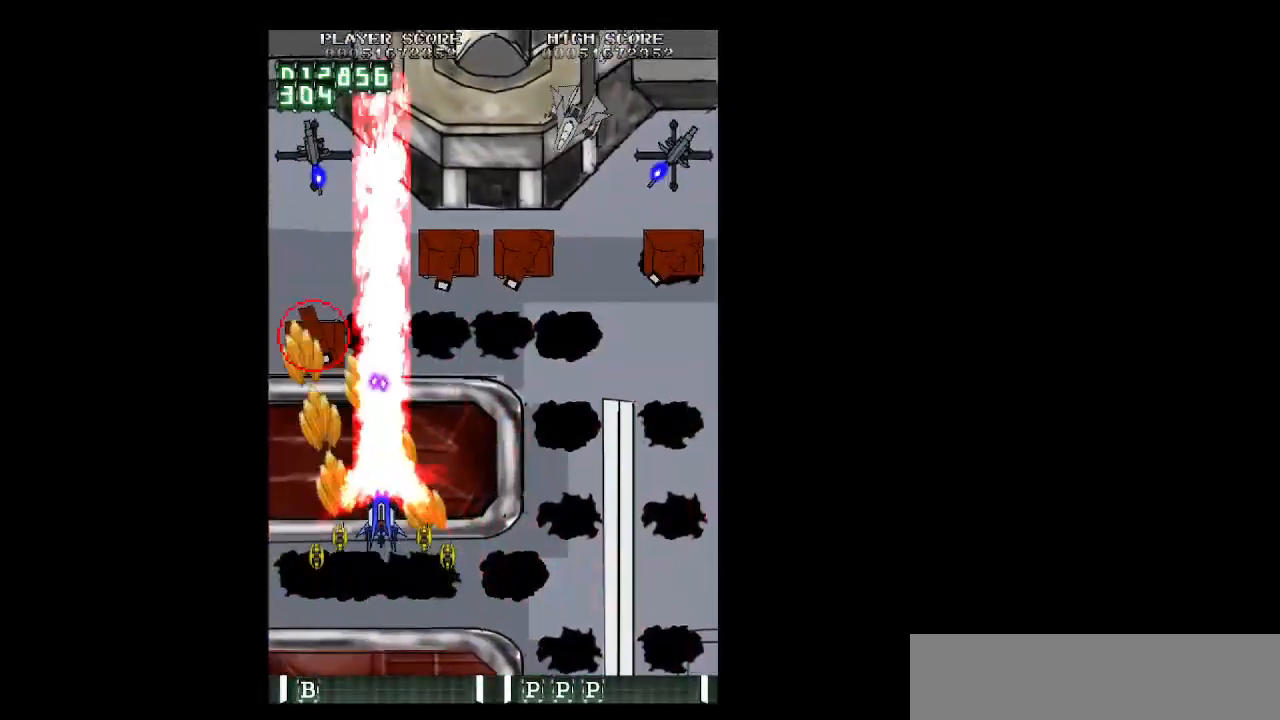
{"keys": ["right", "z"], "events": [[250, "right", "down"], [300, "down", "down"], [400, "down", "up"]]}
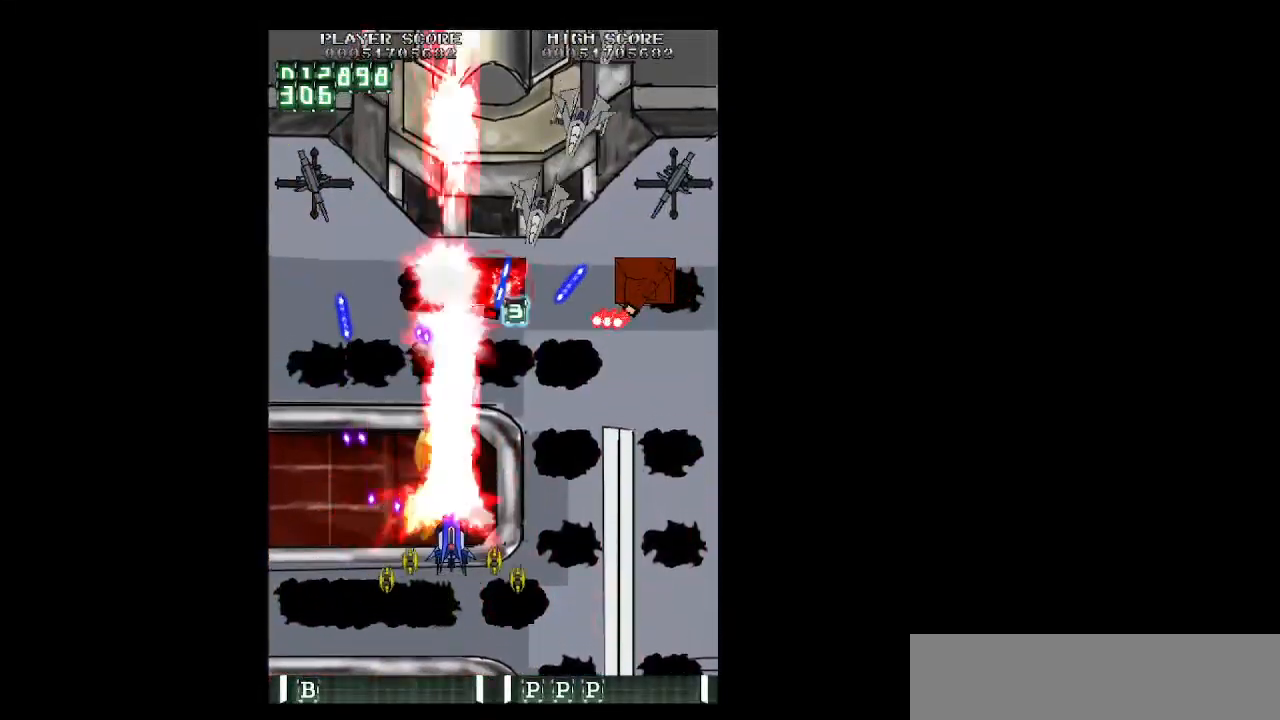
{"keys": ["right", "z"], "events": [[33, "up", "down"], [133, "up", "up"], [267, "up", "down"], [317, "up", "up"]]}
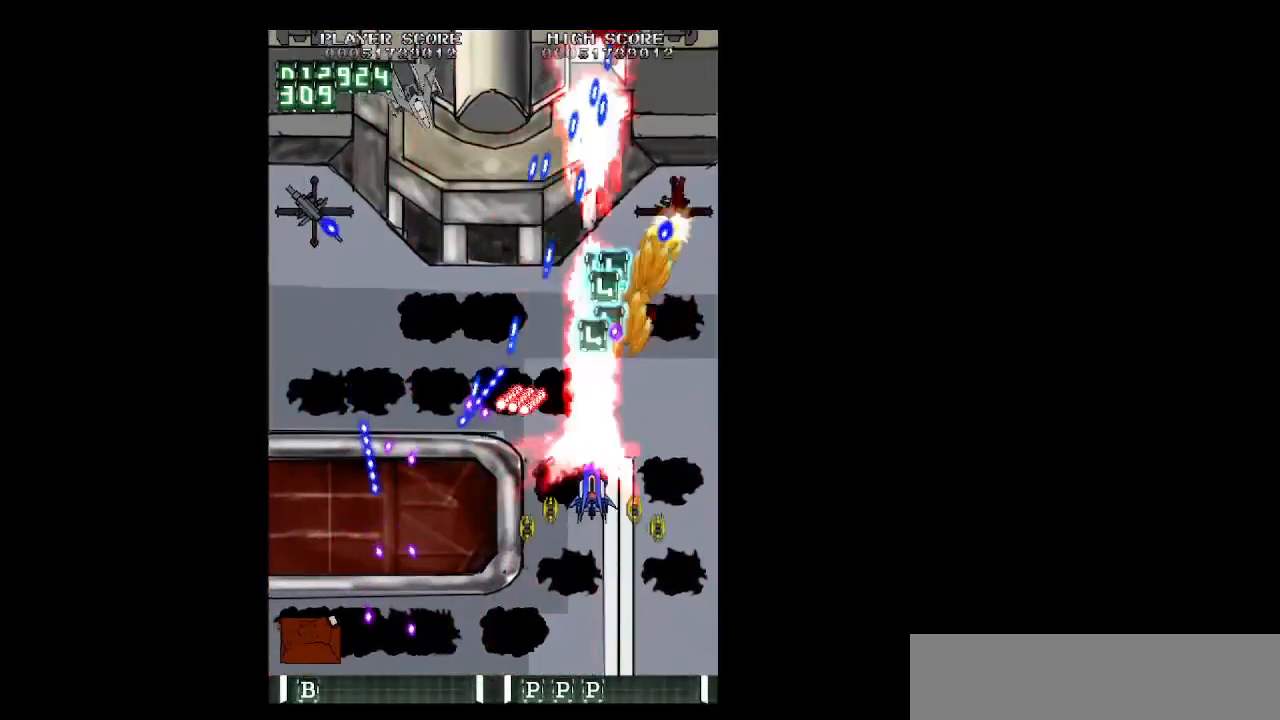
{"keys": ["down", "left", "shift", "z"], "events": [[150, "down", "down"], [150, "right", "up"], [233, "left", "down"], [283, "down", "up"], [333, "left", "up"], [417, "down", "down"], [417, "left", "down"], [417, "shift", "down"]]}
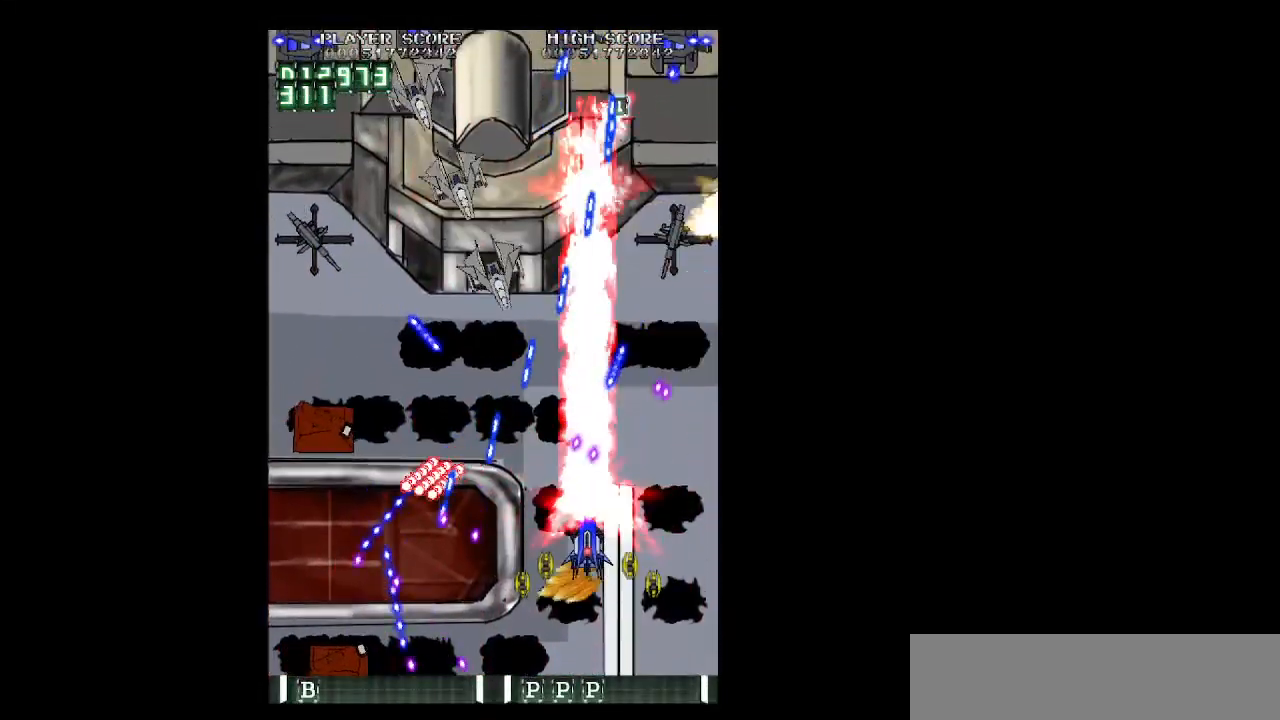
{"keys": ["down", "shift", "z"], "events": [[17, "left", "up"], [117, "left", "down"], [200, "left", "up"], [200, "right", "down"], [200, "shift", "up"], [350, "right", "up"], [400, "shift", "down"]]}
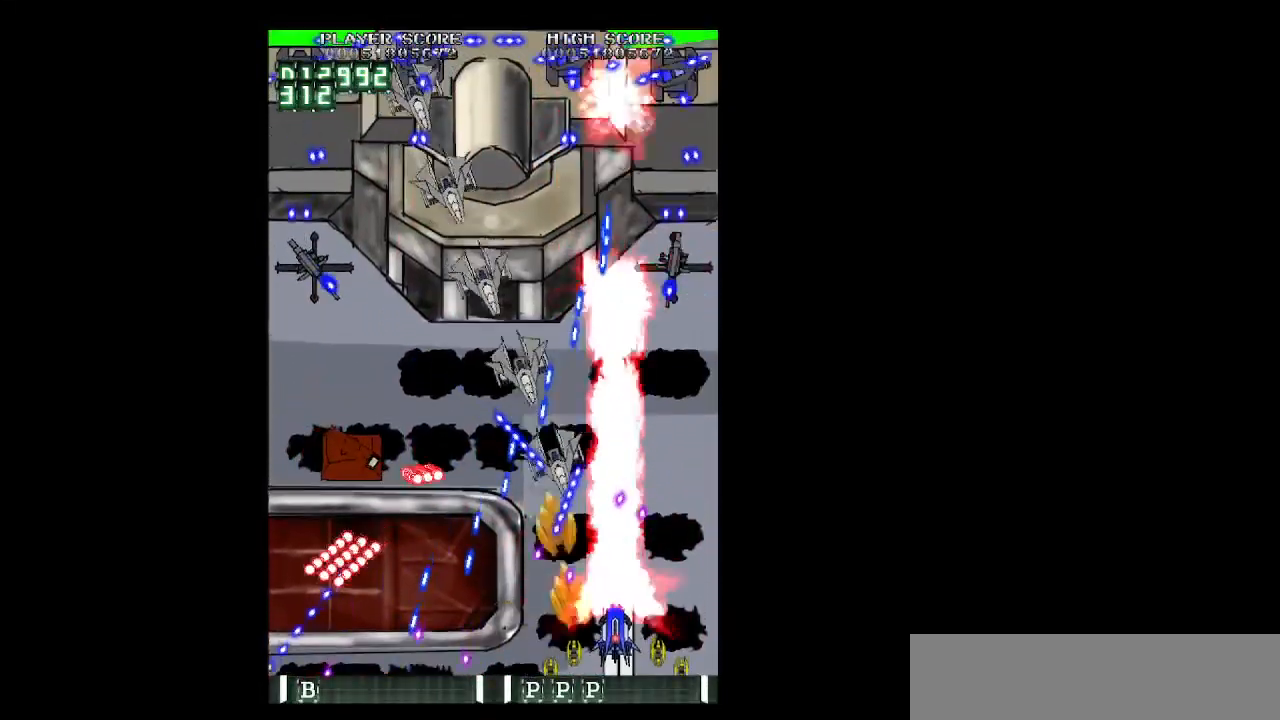
{"keys": ["left", "shift", "z"], "events": [[33, "left", "down"], [83, "down", "up"], [133, "left", "up"], [217, "left", "down"]]}
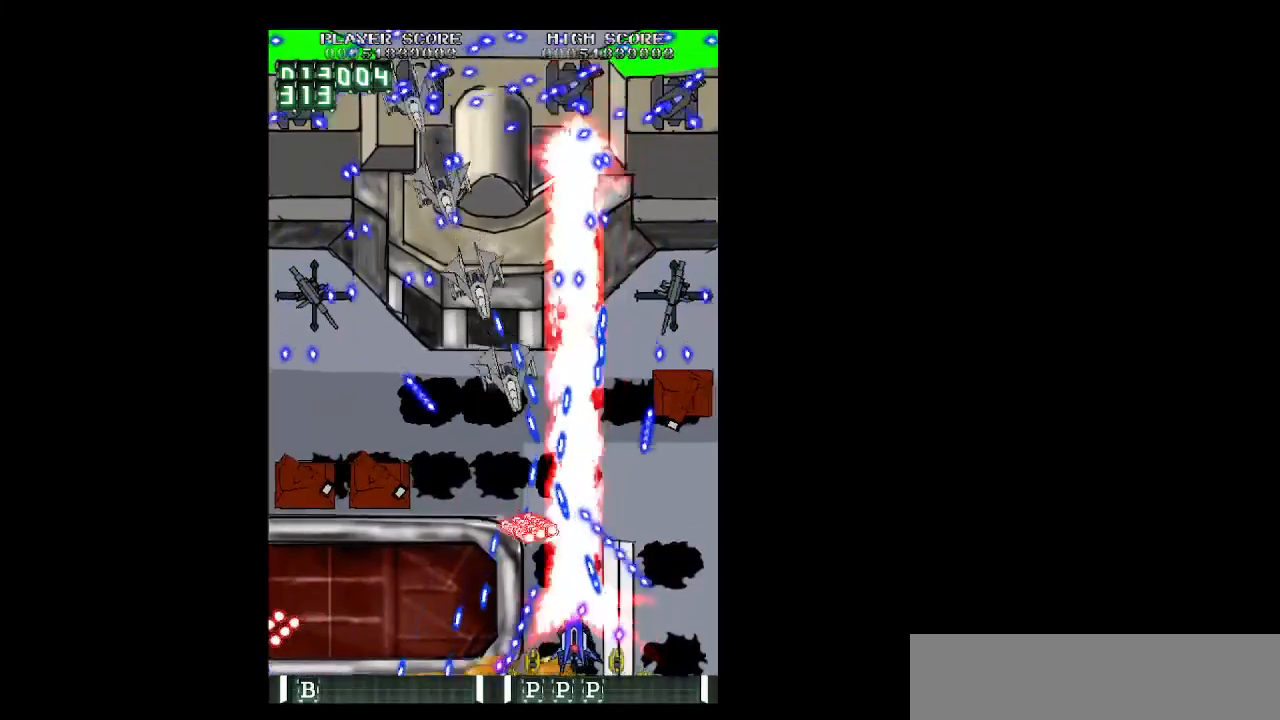
{"keys": ["shift", "z"], "events": [[100, "left", "up"], [233, "left", "down"], [333, "left", "up"], [383, "left", "down"], [467, "left", "up"]]}
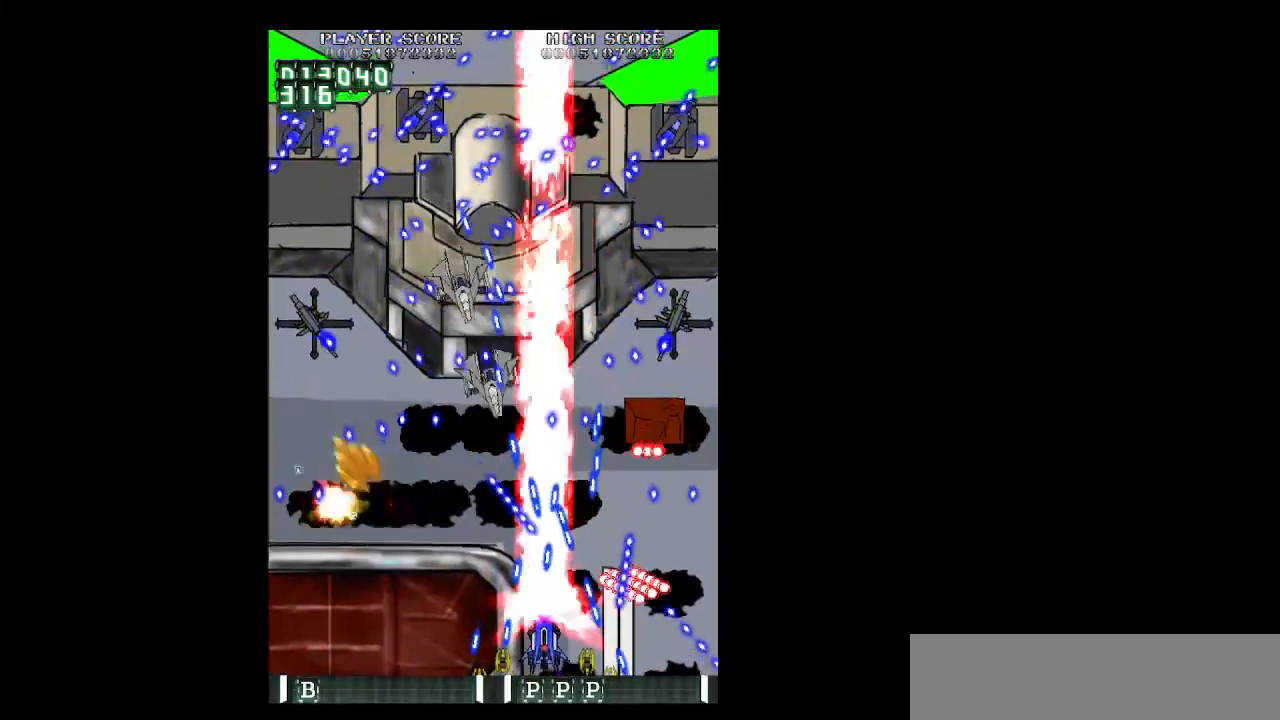
{"keys": ["shift", "z"], "events": [[67, "left", "down"], [167, "left", "up"], [250, "left", "down"], [350, "left", "up"], [350, "up", "down"], [433, "up", "up"]]}
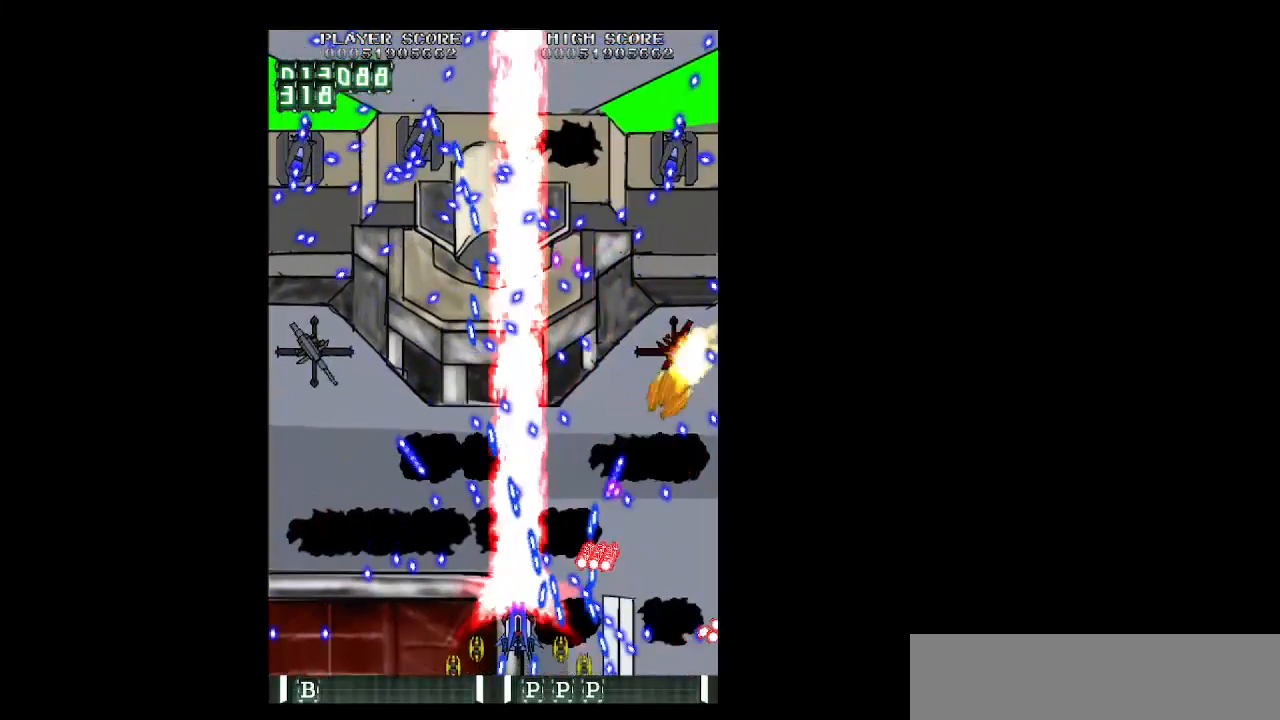
{"keys": ["left", "z"], "events": [[33, "left", "down"], [133, "down", "down"], [183, "left", "up"], [267, "left", "down"], [367, "down", "up"], [367, "left", "up"], [417, "left", "down"], [500, "shift", "up"]]}
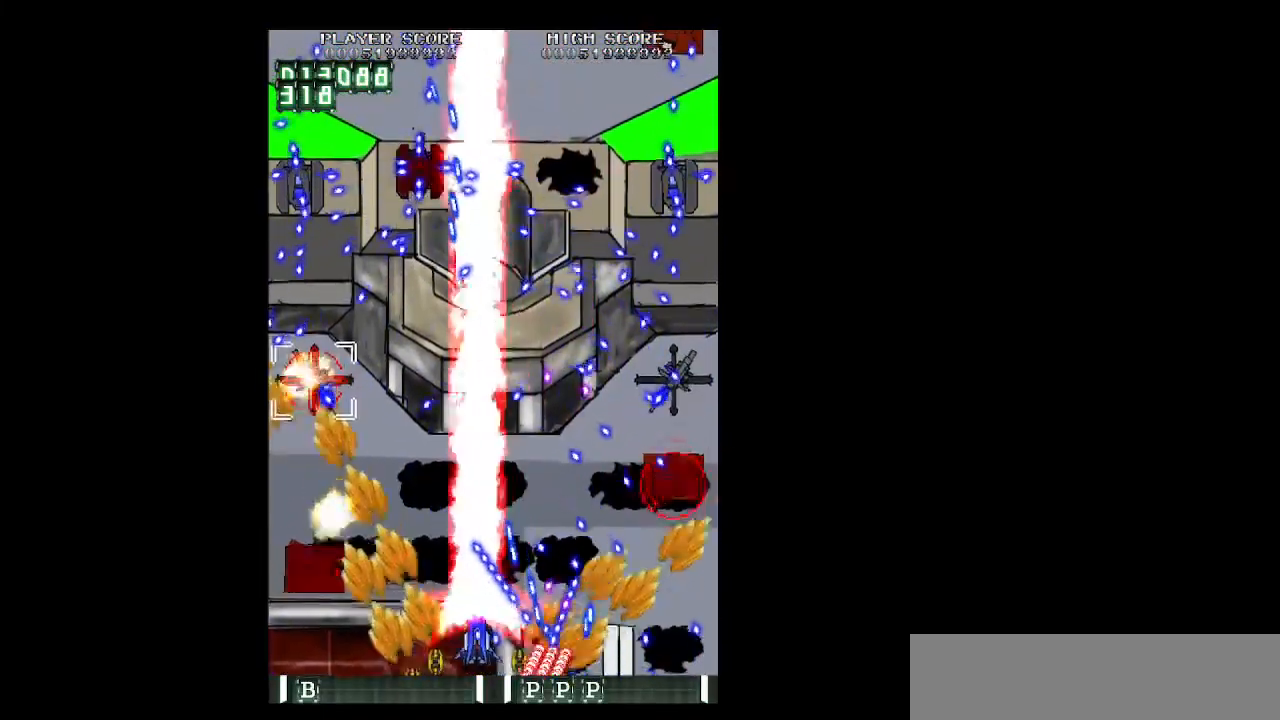
{"keys": ["left", "z"], "events": [[283, "up", "down"], [383, "up", "up"]]}
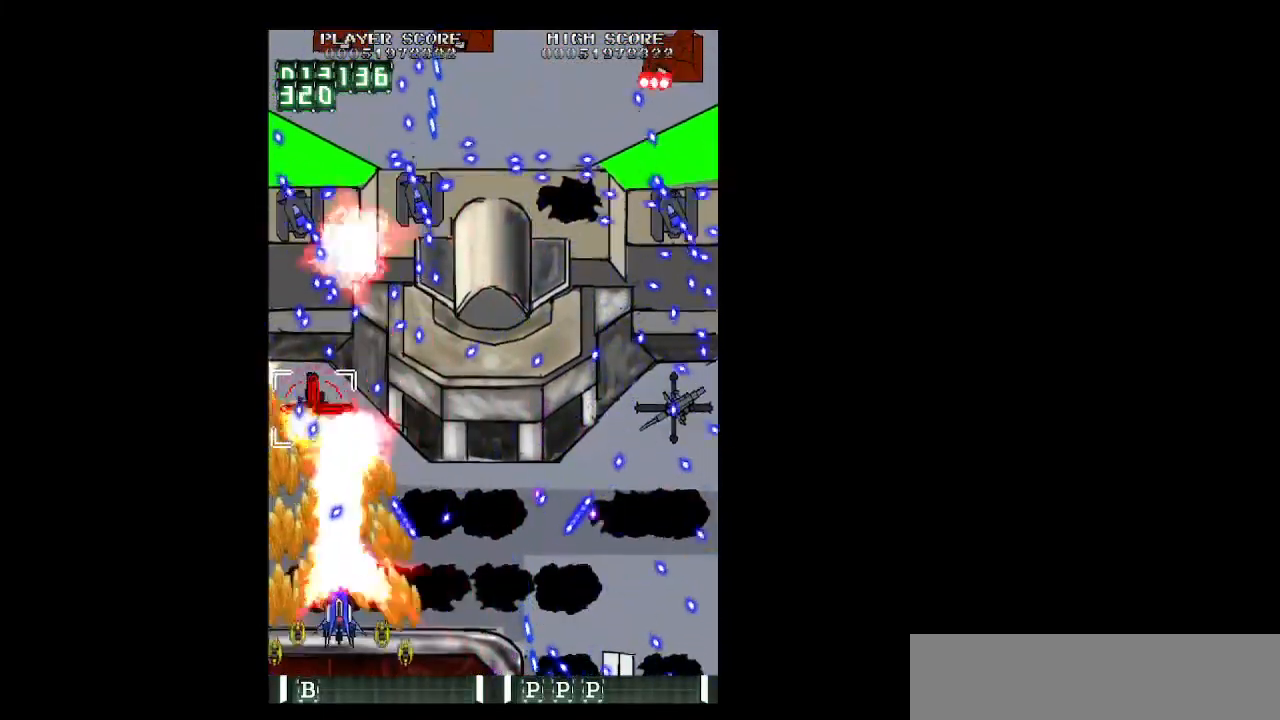
{"keys": ["right", "z"], "events": [[17, "up", "down"], [117, "up", "up"], [167, "left", "up"], [167, "right", "down"], [250, "shift", "down"], [300, "right", "up"], [400, "right", "down"], [400, "up", "down"], [433, "shift", "up"], [433, "up", "up"]]}
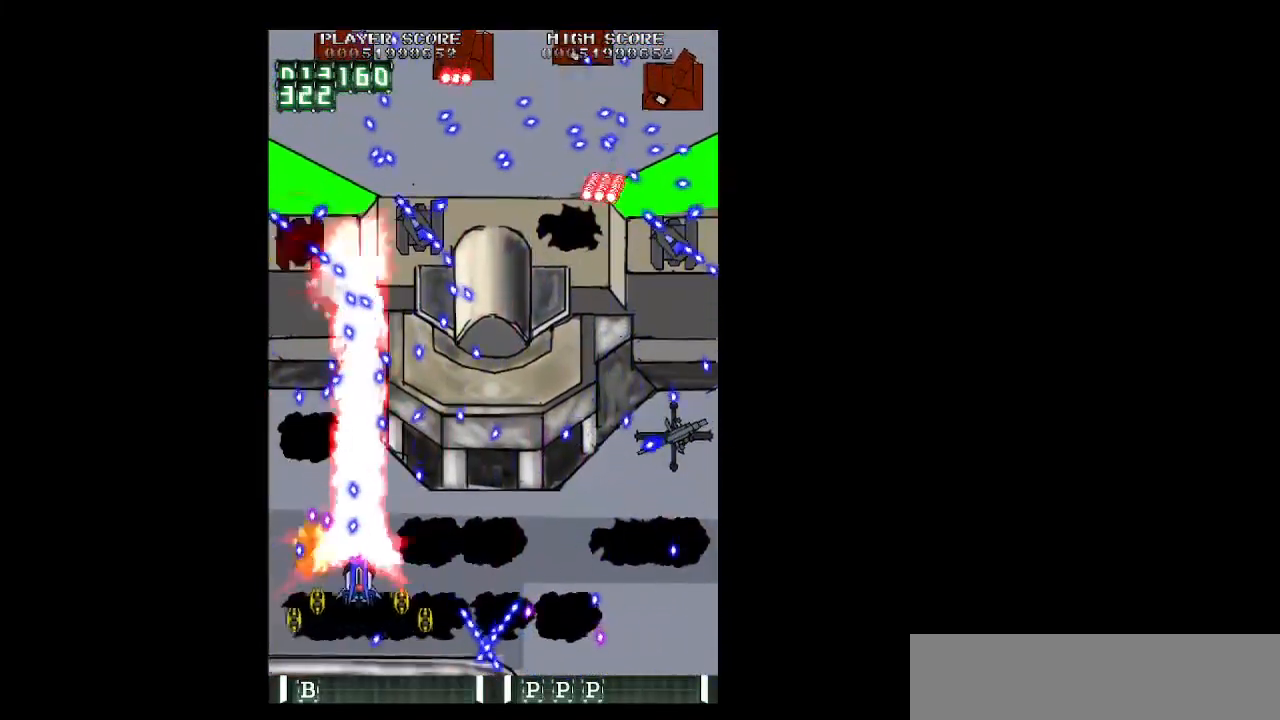
{"keys": ["right", "z"], "events": [[83, "down", "down"], [167, "right", "up"], [167, "shift", "down"], [317, "right", "down"], [367, "down", "up"], [450, "shift", "up"]]}
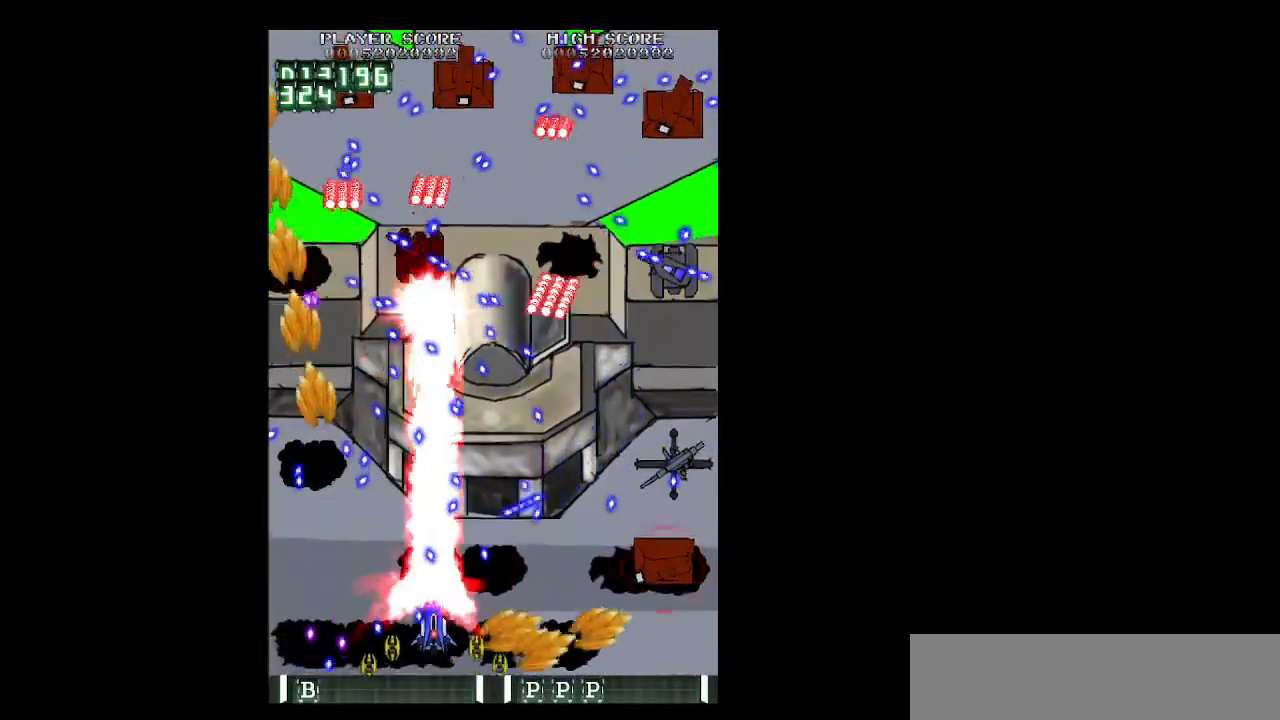
{"keys": ["down", "right", "z"], "events": [[50, "left", "down"], [50, "right", "up"], [50, "shift", "down"], [283, "left", "up"], [283, "right", "down"], [433, "down", "down"], [467, "shift", "up"]]}
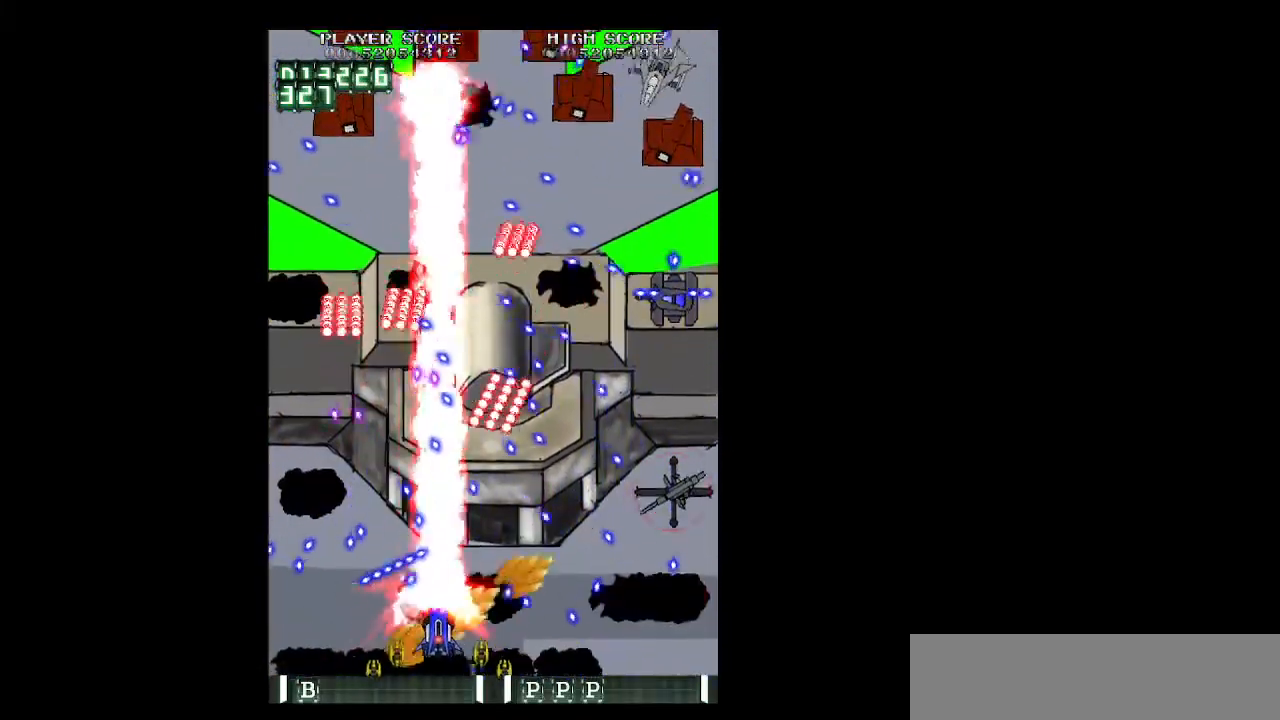
{"keys": ["down", "right", "shift", "z"], "events": [[17, "down", "up"], [67, "right", "up"], [117, "shift", "down"], [117, "up", "down"], [200, "right", "down"], [250, "shift", "up"], [300, "up", "up"], [400, "down", "down"], [433, "shift", "down"]]}
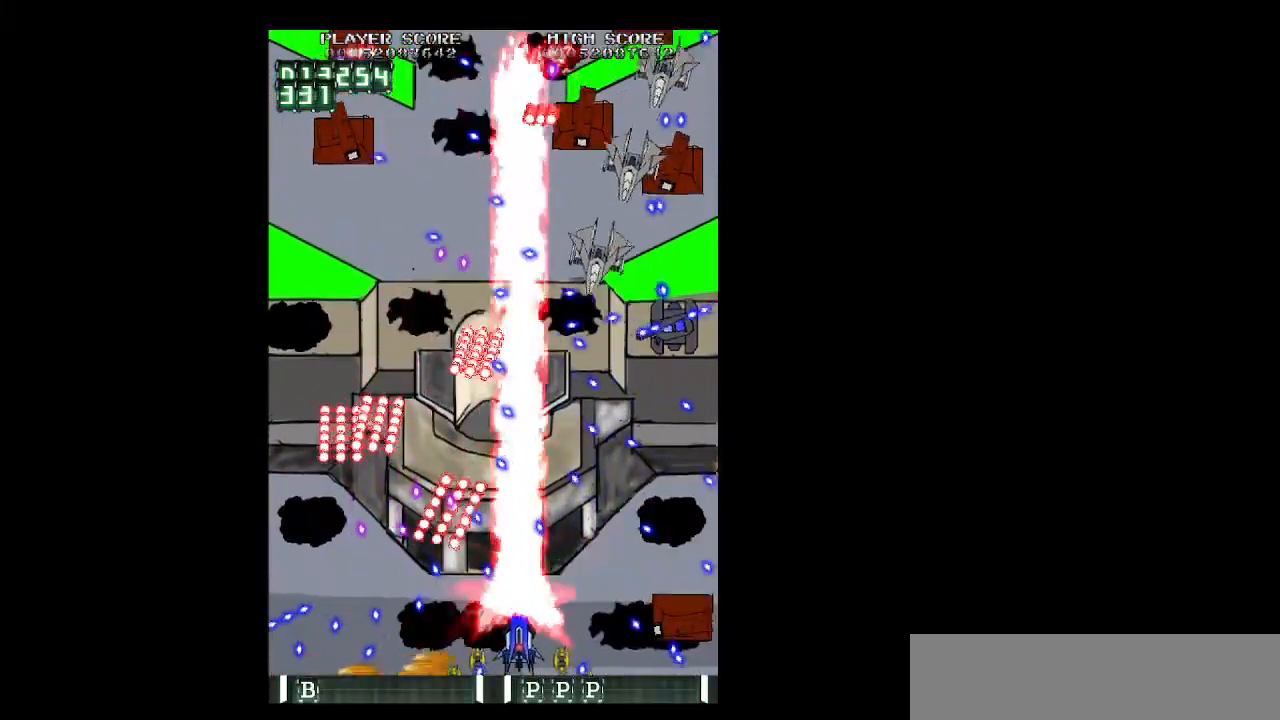
{"keys": ["right", "shift", "z"], "events": [[17, "down", "up"], [117, "shift", "up"], [167, "up", "down"], [217, "up", "up"], [500, "shift", "down"]]}
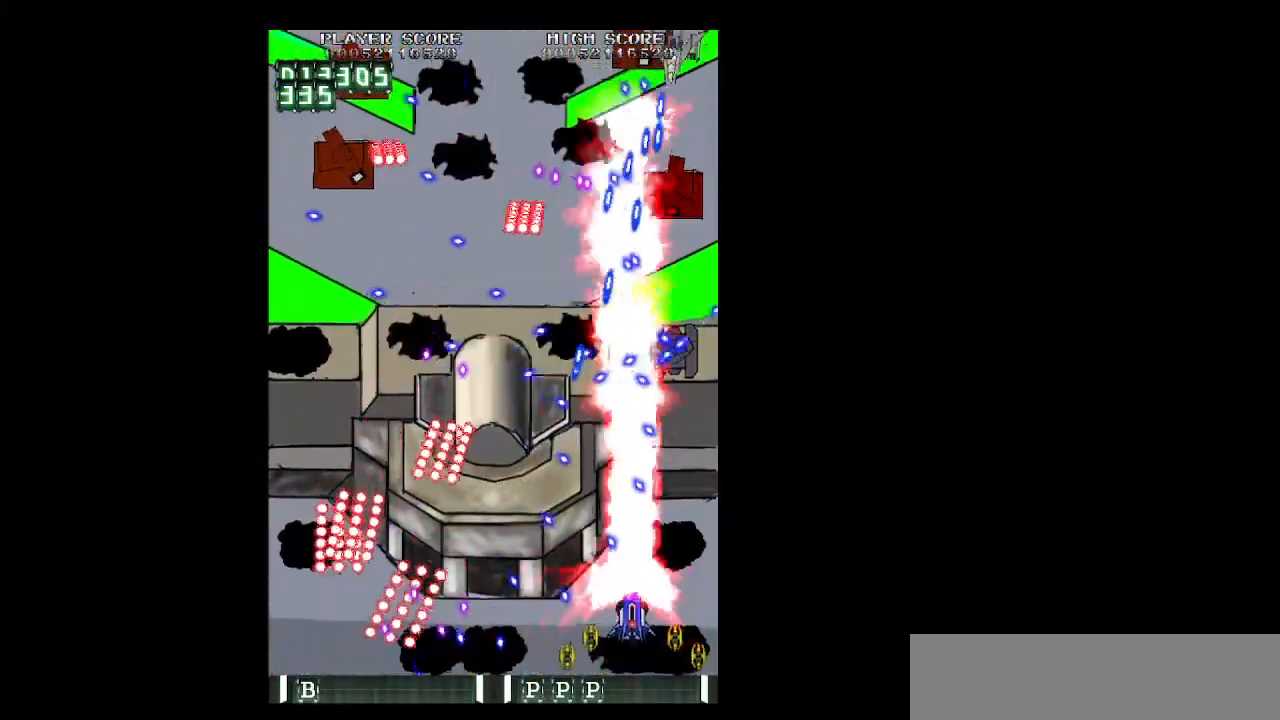
{"keys": ["left", "z"], "events": [[50, "right", "up"], [150, "left", "down"], [233, "left", "up"], [333, "left", "down"], [383, "shift", "up"], [417, "up", "down"], [467, "up", "up"]]}
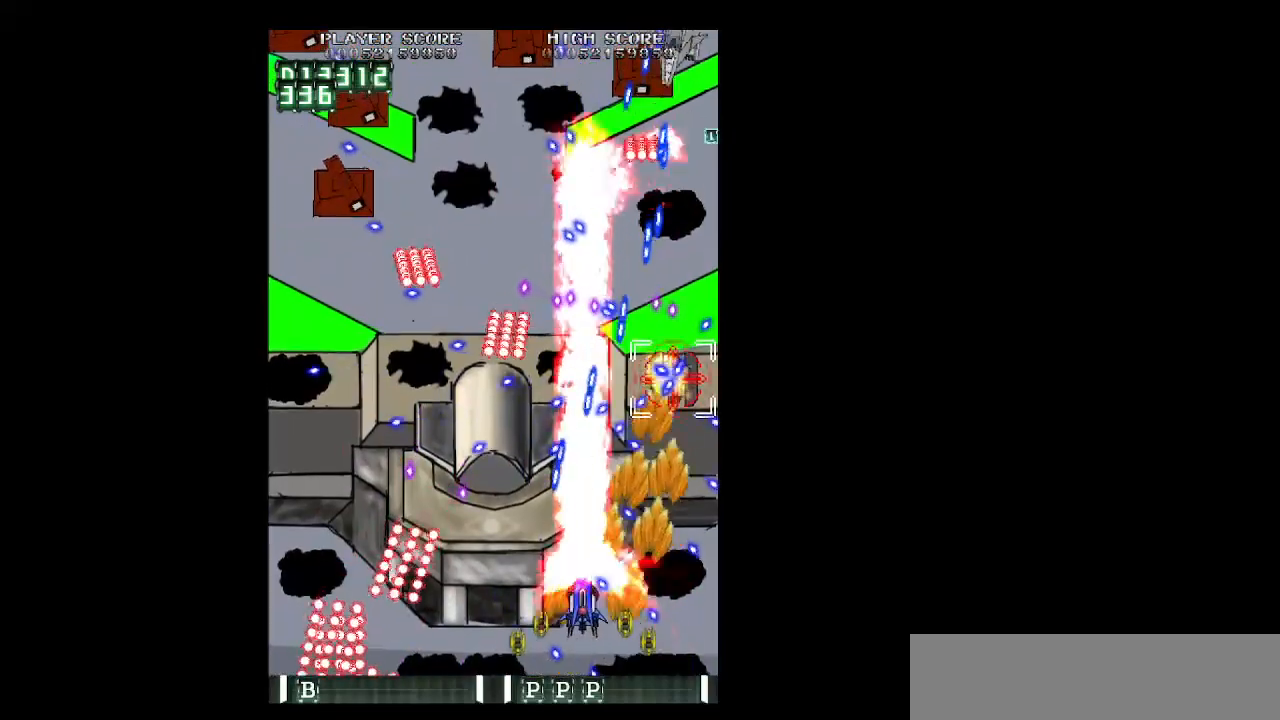
{"keys": ["left", "shift", "up", "z"], "events": [[117, "left", "up"], [200, "shift", "down"], [250, "left", "down"], [350, "shift", "up"], [433, "left", "up"], [433, "shift", "down"], [433, "up", "down"], [483, "left", "down"]]}